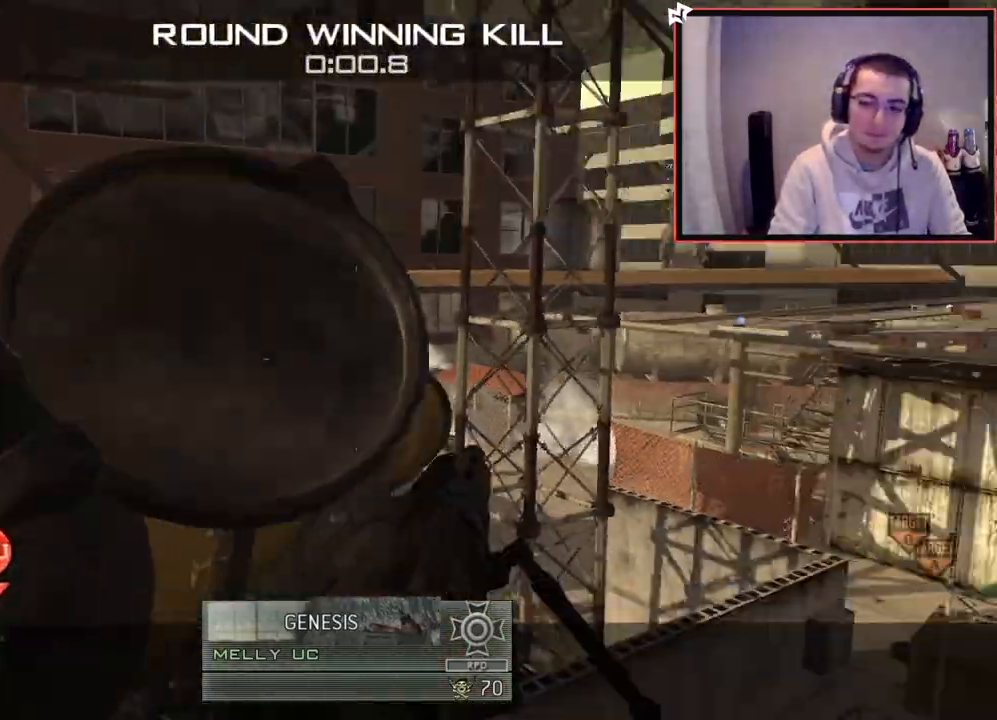
Gameplay with a controller (PlayStation layout); each line is a JSON object with the inputs held at the frame after it. "events" lists button and stick changes between this image and that frame as [ms after this image, input, new state], when the widget could be followed in between.
{"buttons": ["L2"], "left_stick": "center", "right_stick": "center", "events": [[200, "L2", "down"]]}
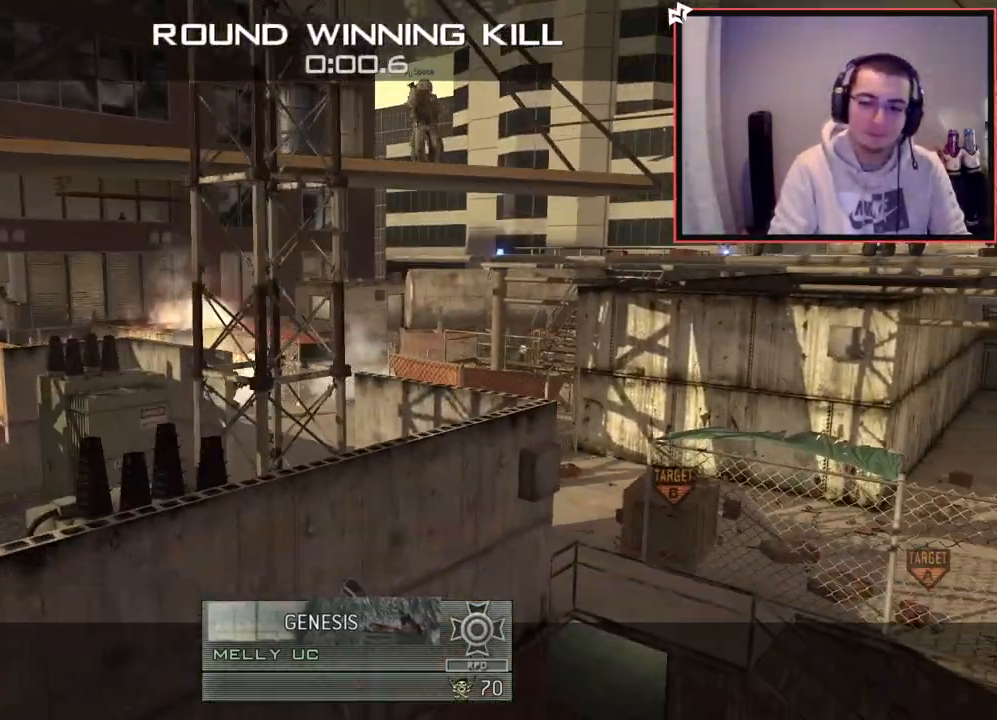
{"buttons": ["L2"], "left_stick": "center", "right_stick": "center", "events": []}
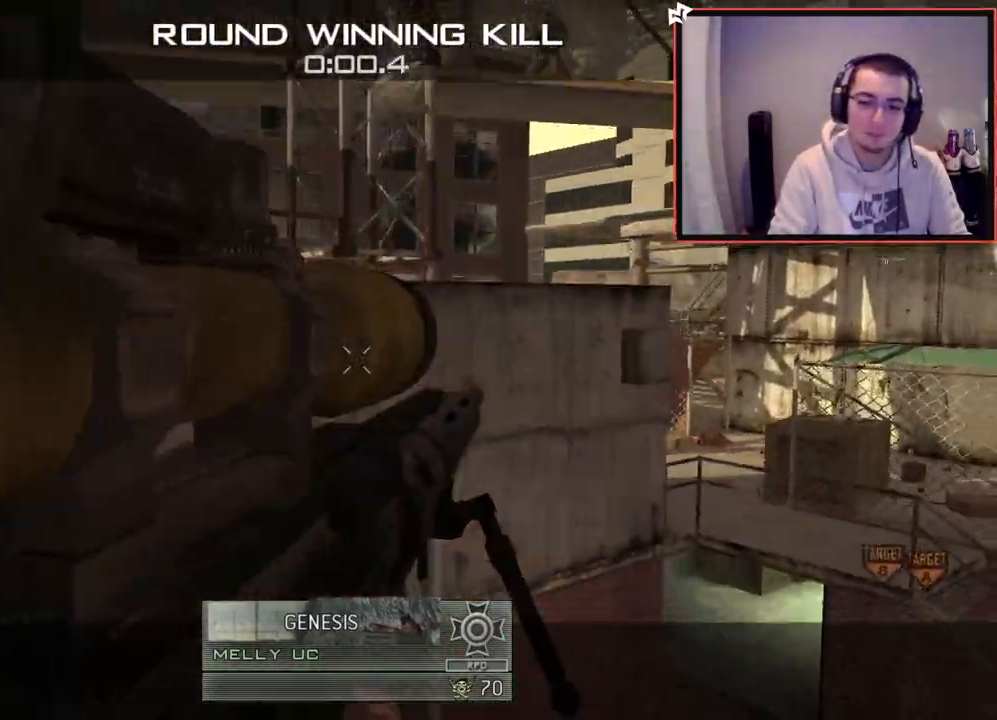
{"buttons": [], "left_stick": "center", "right_stick": "center", "events": [[434, "L2", "up"]]}
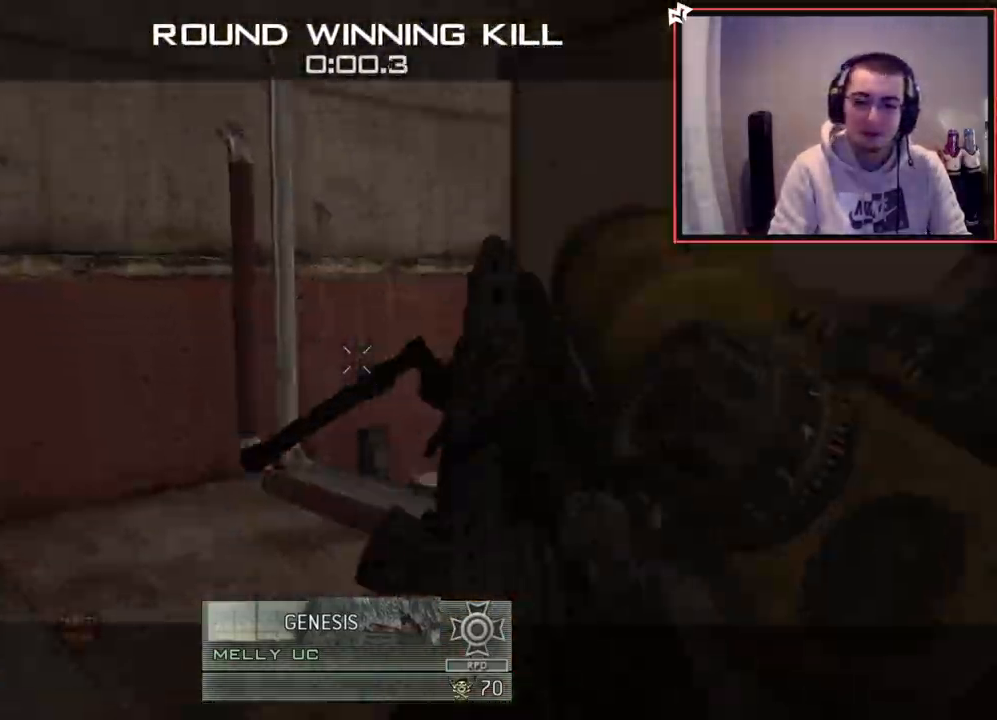
{"buttons": [], "left_stick": "center", "right_stick": "center", "events": []}
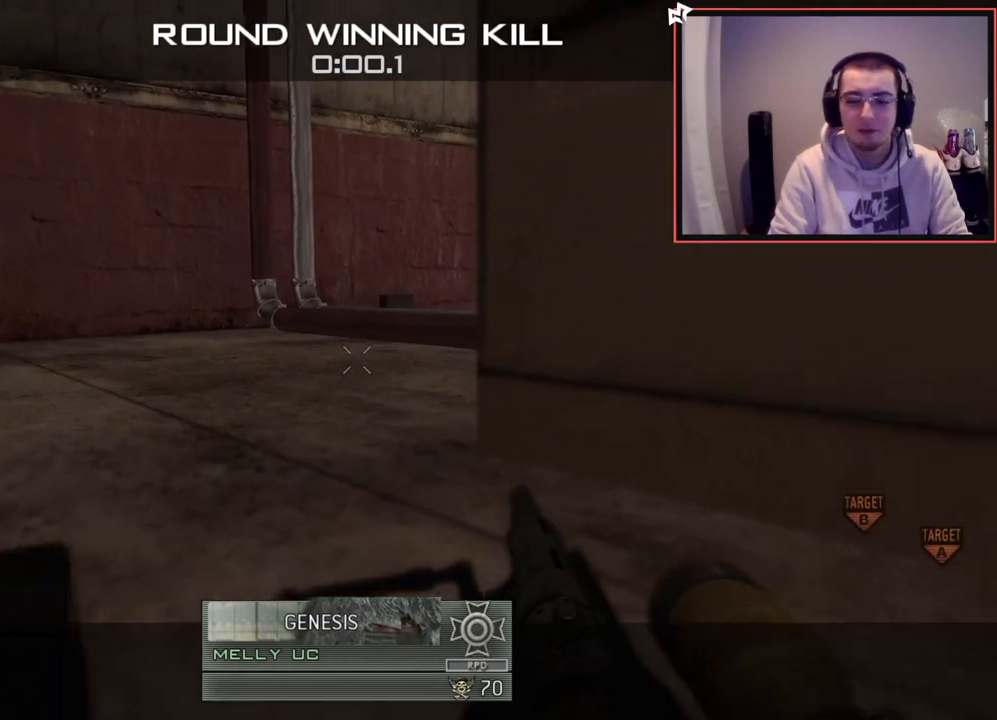
{"buttons": [], "left_stick": "center", "right_stick": "center", "events": []}
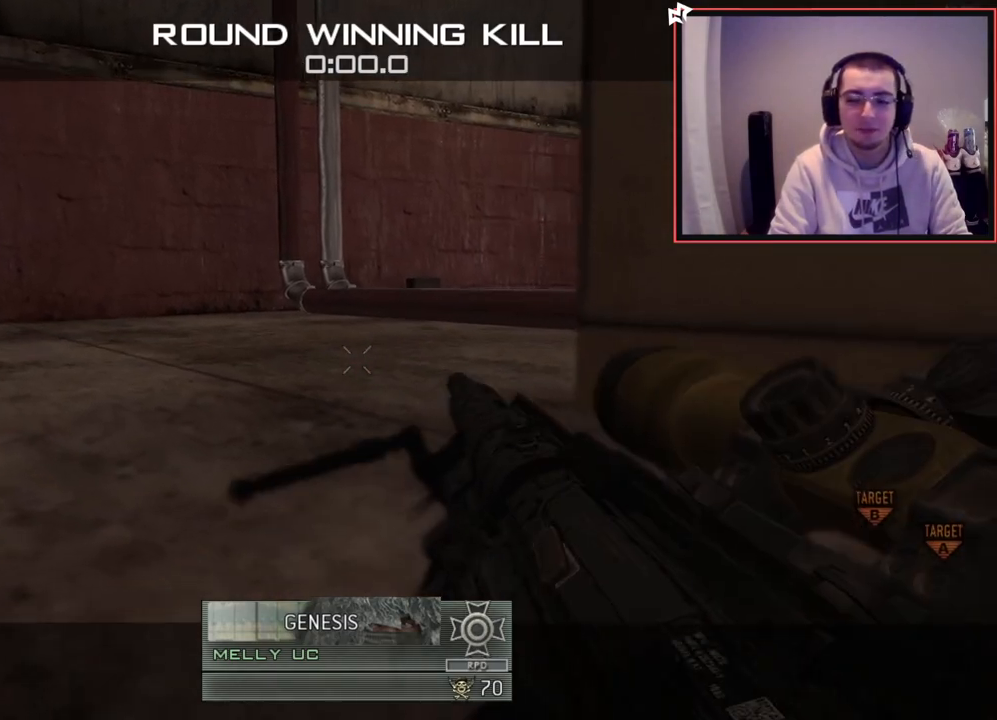
{"buttons": [], "left_stick": "center", "right_stick": "center", "events": []}